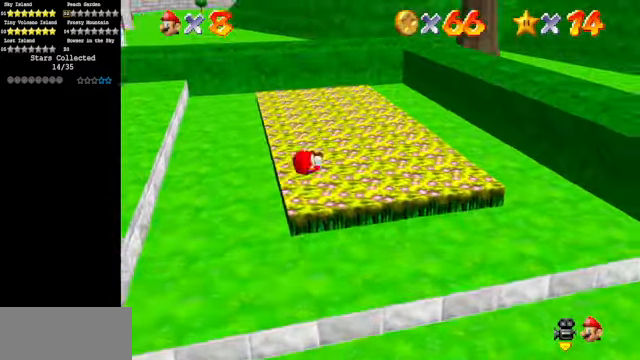
Gameplay with a controller (Nintendo layout); each line is a JSON object with the inputs held at the frame after it. "events" lists button and stick changes between this image and that frame as [ms after this image, input, new state], when the widget could be followed in between. Not read: L3 R3.
{"buttons": [], "left_stick": "up", "events": [[33, "C_UP", "down"], [167, "C_UP", "up"], [167, "left_stick", "up"]]}
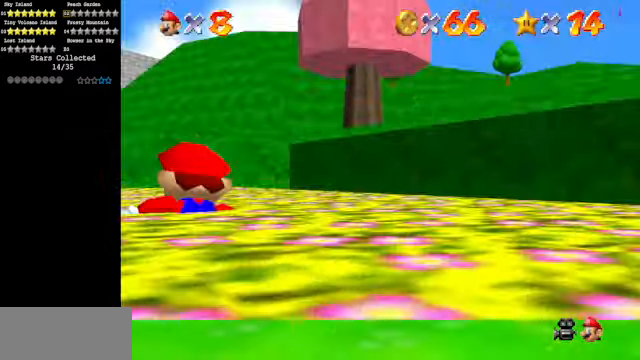
{"buttons": [], "left_stick": "up", "events": [[333, "left_stick", "up-left"], [500, "left_stick", "up"]]}
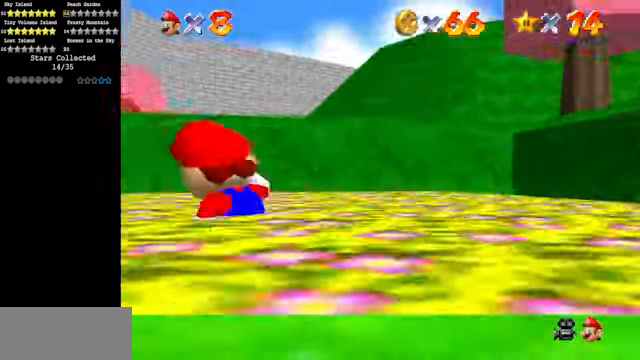
{"buttons": [], "left_stick": "left", "events": [[233, "left_stick", "up-left"], [333, "C_DOWN", "down"], [333, "C_RIGHT", "down"], [333, "left_stick", "left"], [467, "C_DOWN", "up"], [467, "C_RIGHT", "up"]]}
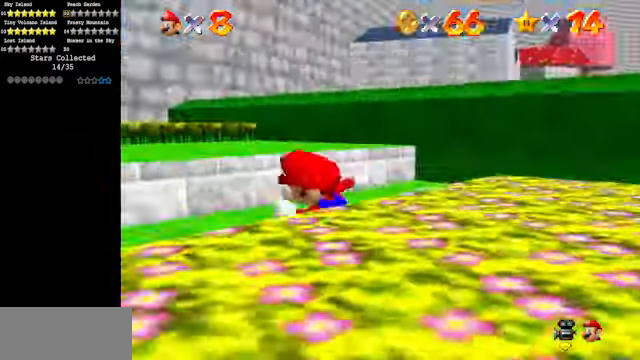
{"buttons": [], "left_stick": "up-left", "events": [[100, "left_stick", "up-left"], [267, "A", "down"], [433, "A", "up"]]}
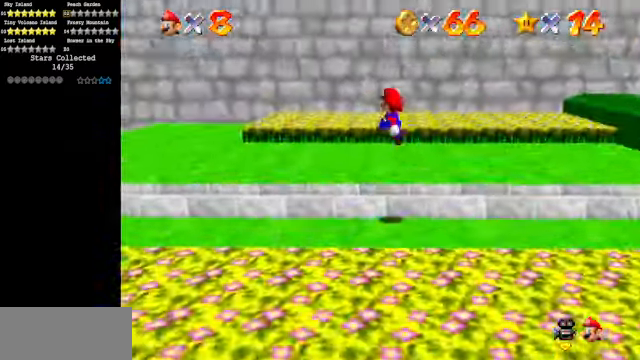
{"buttons": [], "left_stick": "up-left", "events": []}
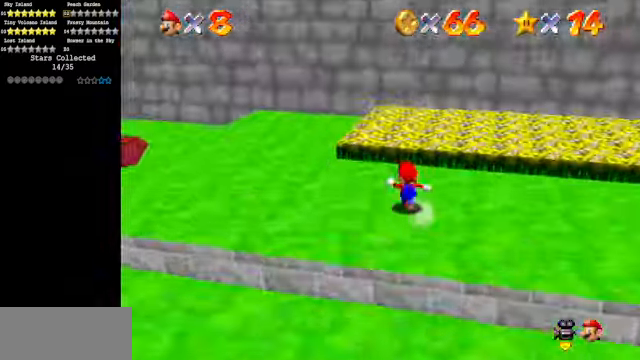
{"buttons": [], "left_stick": "up-right", "events": [[67, "left_stick", "up"], [367, "left_stick", "up-right"]]}
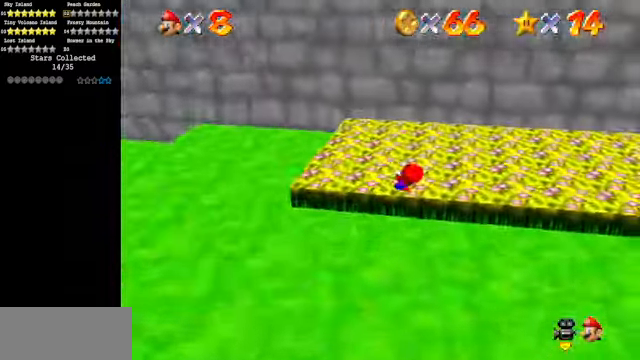
{"buttons": [], "left_stick": "right", "events": [[133, "left_stick", "right"]]}
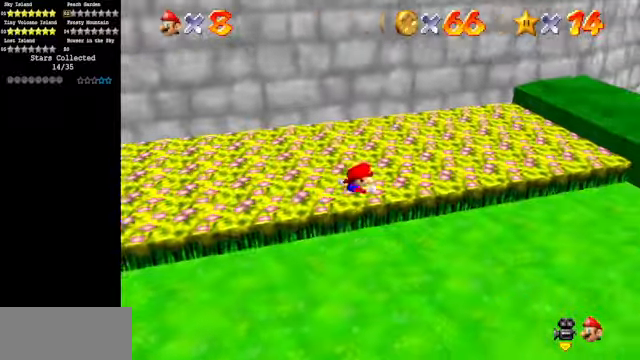
{"buttons": [], "left_stick": "up-right", "events": [[200, "Z", "down"], [266, "A", "down"], [266, "left_stick", "up-right"], [366, "A", "up"], [366, "Z", "up"]]}
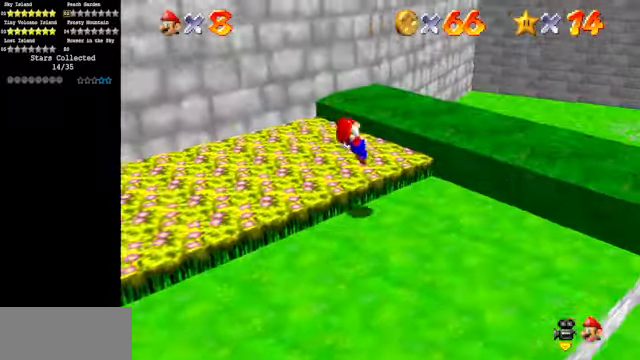
{"buttons": [], "left_stick": "up-right", "events": []}
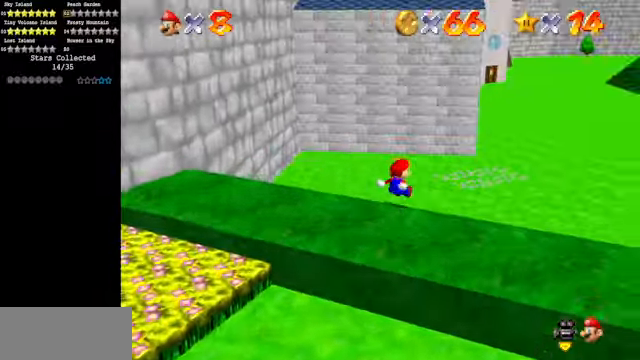
{"buttons": ["C_UP"], "left_stick": "up-right", "events": [[366, "C_UP", "down"]]}
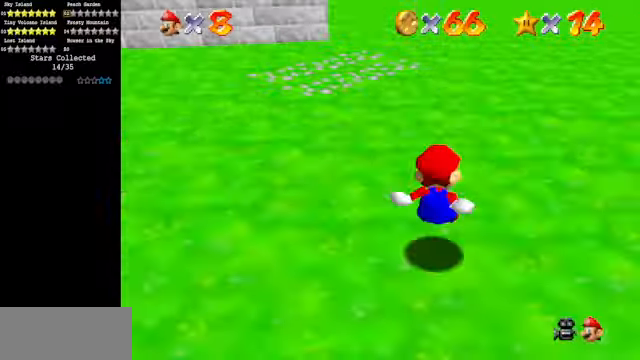
{"buttons": [], "left_stick": "up", "events": [[66, "C_UP", "up"], [166, "left_stick", "up"]]}
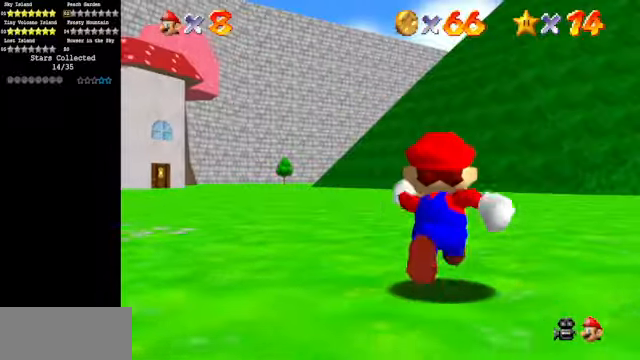
{"buttons": [], "left_stick": "up", "events": [[166, "left_stick", "up-right"], [466, "left_stick", "up"]]}
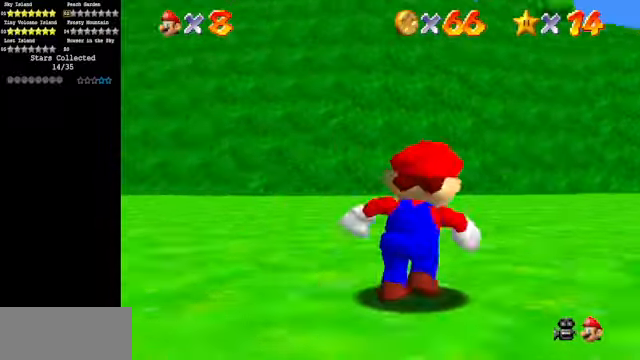
{"buttons": [], "left_stick": "up-right", "events": [[100, "left_stick", "up-right"]]}
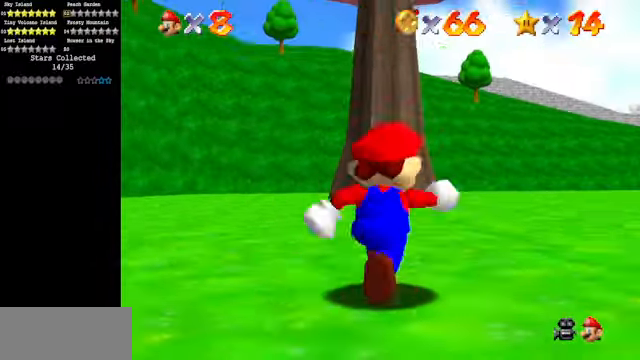
{"buttons": [], "left_stick": "left", "events": [[166, "left_stick", "up-left"], [266, "left_stick", "left"]]}
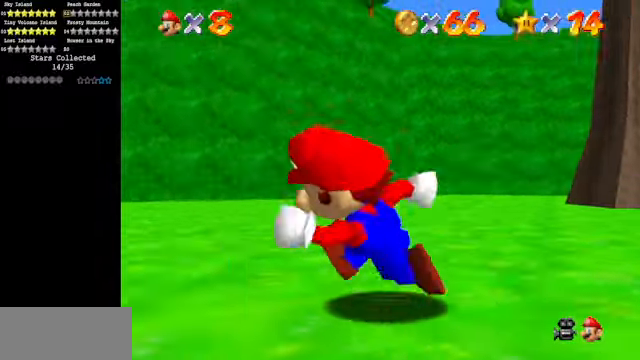
{"buttons": [], "left_stick": "right", "events": [[366, "left_stick", "up-right"], [466, "left_stick", "right"]]}
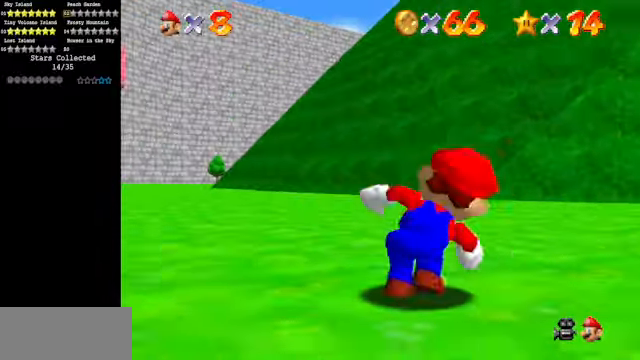
{"buttons": [], "left_stick": "center", "events": [[366, "left_stick", "center"]]}
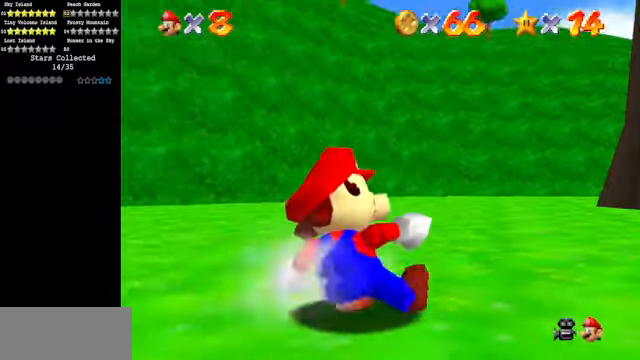
{"buttons": [], "left_stick": "center", "events": [[333, "C_UP", "down"], [466, "C_UP", "up"]]}
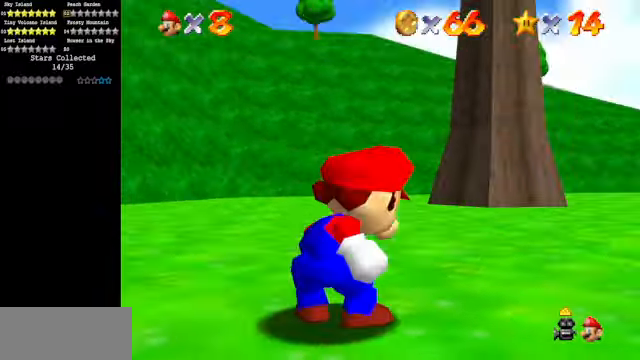
{"buttons": [], "left_stick": "left", "events": [[367, "left_stick", "left"]]}
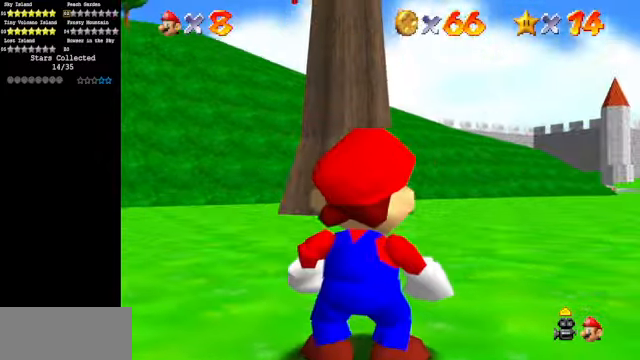
{"buttons": [], "left_stick": "left", "events": []}
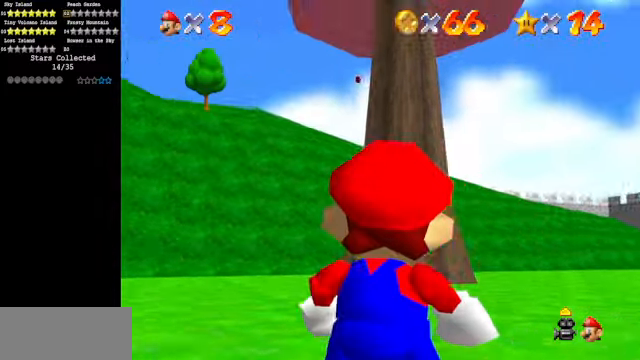
{"buttons": [], "left_stick": "left", "events": [[67, "left_stick", "center"], [300, "left_stick", "left"]]}
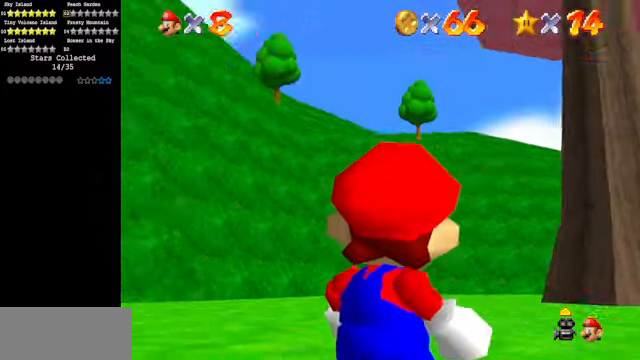
{"buttons": [], "left_stick": "down-left", "events": [[100, "left_stick", "center"], [367, "left_stick", "down-left"]]}
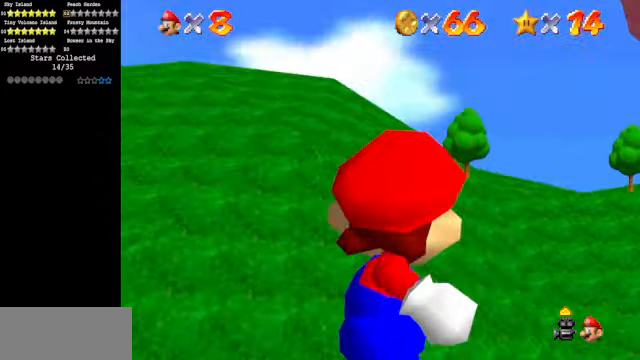
{"buttons": [], "left_stick": "left", "events": [[167, "left_stick", "center"], [367, "C_DOWN", "down"], [367, "C_RIGHT", "down"], [467, "C_DOWN", "up"], [467, "C_RIGHT", "up"], [500, "left_stick", "left"]]}
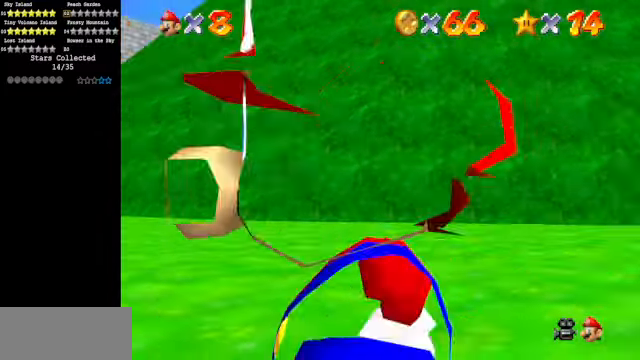
{"buttons": [], "left_stick": "up", "events": [[34, "left_stick", "up-left"], [367, "left_stick", "up"]]}
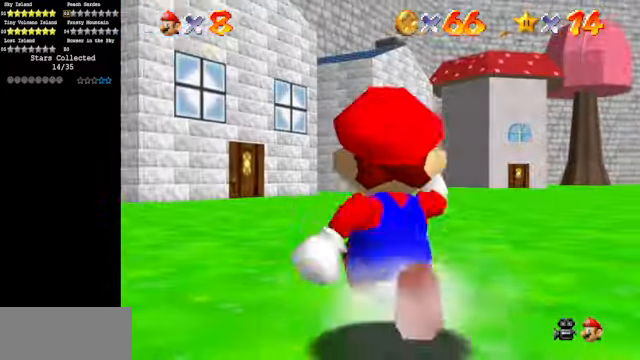
{"buttons": [], "left_stick": "up", "events": [[67, "C_DOWN", "down"], [167, "C_DOWN", "up"]]}
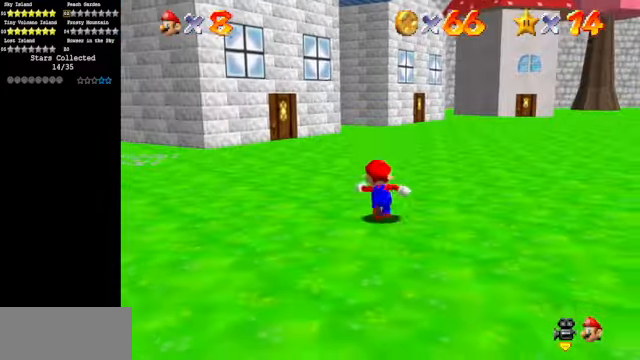
{"buttons": ["C_DOWN", "C_RIGHT"], "left_stick": "up-right", "events": [[167, "Z", "down"], [234, "A", "down"], [334, "A", "up"], [367, "Z", "up"], [400, "left_stick", "up-right"], [467, "C_DOWN", "down"], [467, "C_RIGHT", "down"]]}
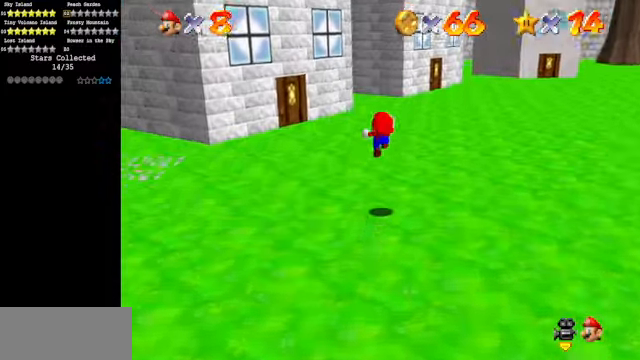
{"buttons": [], "left_stick": "up-right", "events": [[167, "C_DOWN", "up"], [167, "C_RIGHT", "up"], [267, "C_DOWN", "down"], [267, "C_RIGHT", "down"], [367, "C_DOWN", "up"], [367, "C_RIGHT", "up"]]}
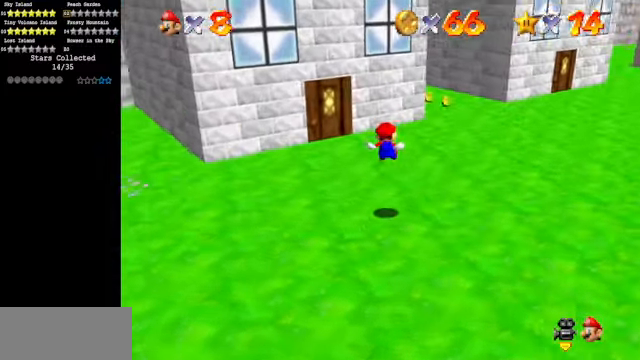
{"buttons": ["C_DOWN", "C_RIGHT"], "left_stick": "up-right", "events": [[67, "C_DOWN", "down"], [67, "C_RIGHT", "down"], [134, "C_DOWN", "up"], [134, "C_RIGHT", "up"], [234, "C_DOWN", "down"], [234, "C_RIGHT", "down"], [367, "C_DOWN", "up"], [367, "C_RIGHT", "up"], [467, "C_DOWN", "down"], [467, "C_RIGHT", "down"]]}